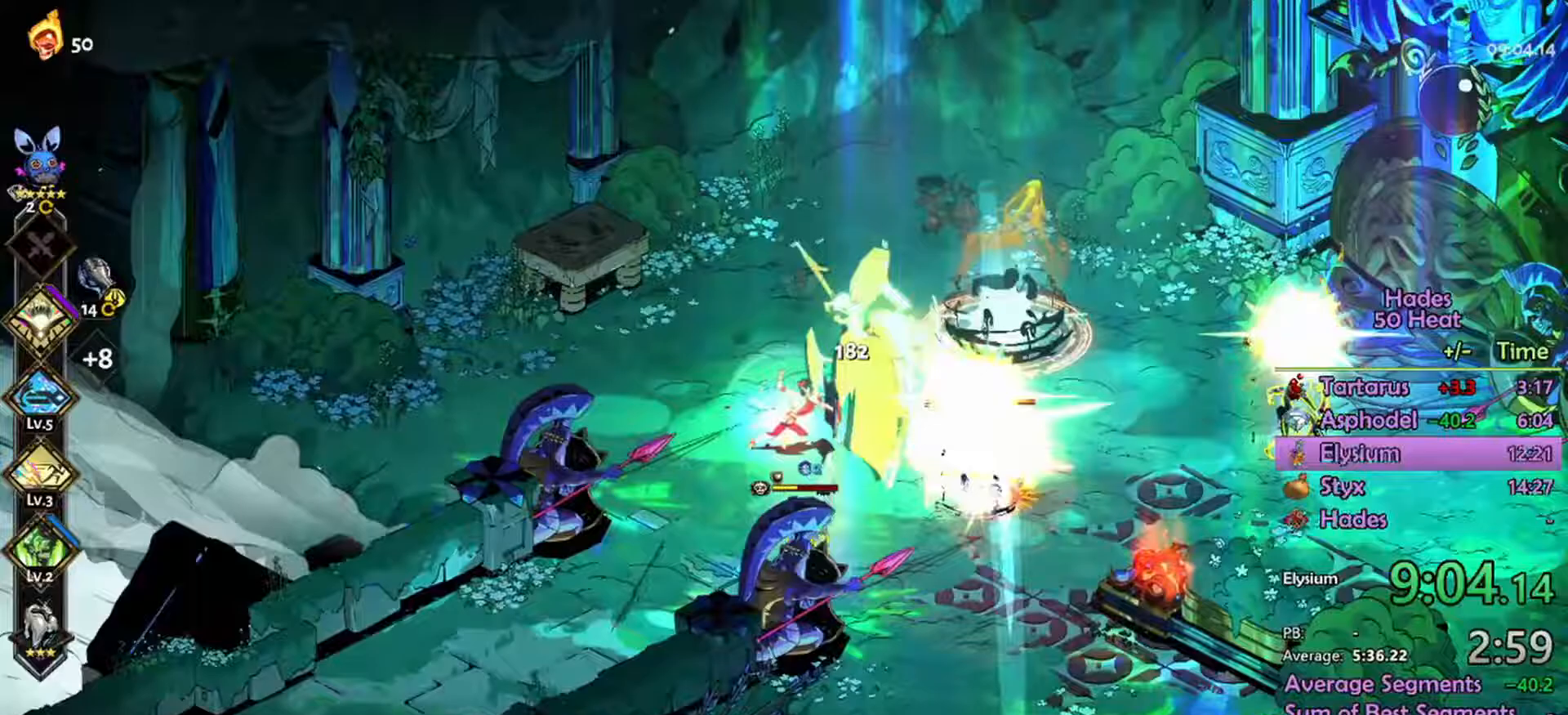
Gameplay with a controller (Xbox layout); each line is a JSON object with the inputs held at the frame after it (dt_ms = milliseconds from this image to that frame). "events" lists button and stick changes between this image and that frame as [ms after this image, input, new state], when the widget could be followed in between.
{"dt_ms": 500, "buttons": ["A", "R2"], "left_stick": "right", "right_stick": "center", "events": [[67, "A", "down"], [233, "A", "up"], [233, "R2", "down"], [400, "A", "down"]]}
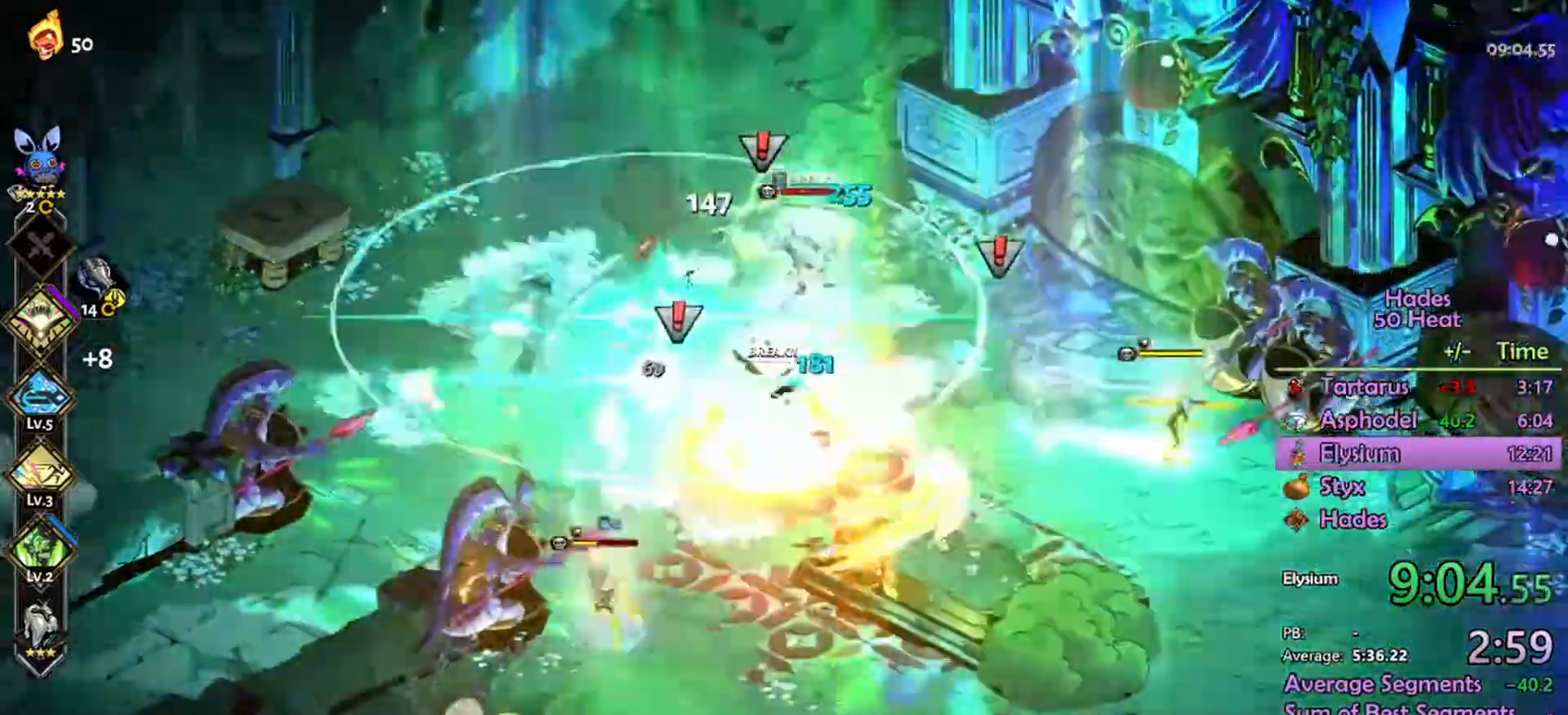
{"dt_ms": 500, "buttons": ["A", "R2"], "left_stick": "left", "right_stick": "center", "events": [[100, "left_stick", "left"], [300, "L1", "down"], [400, "L1", "up"]]}
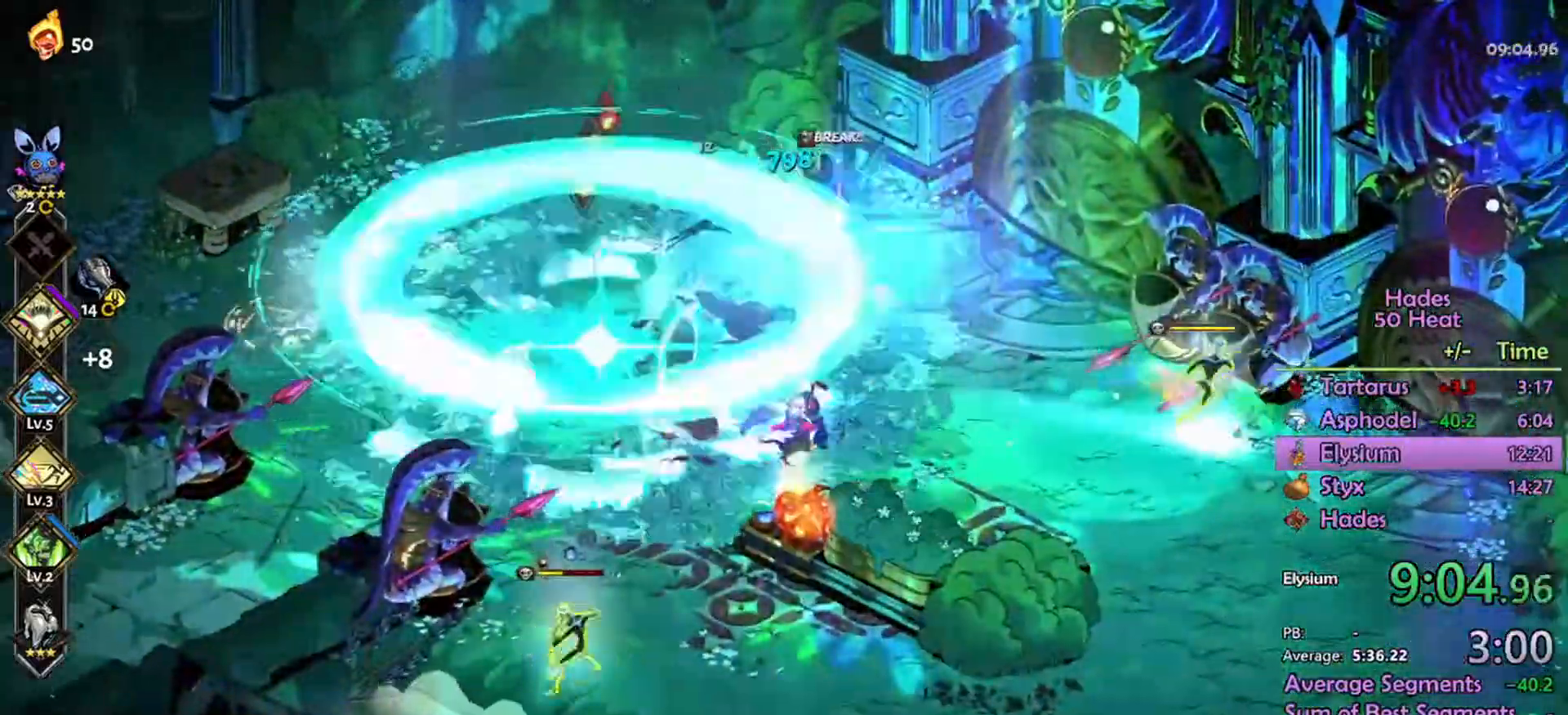
{"dt_ms": 1000, "buttons": ["L1", "R2"], "left_stick": "up-right", "right_stick": "center"}
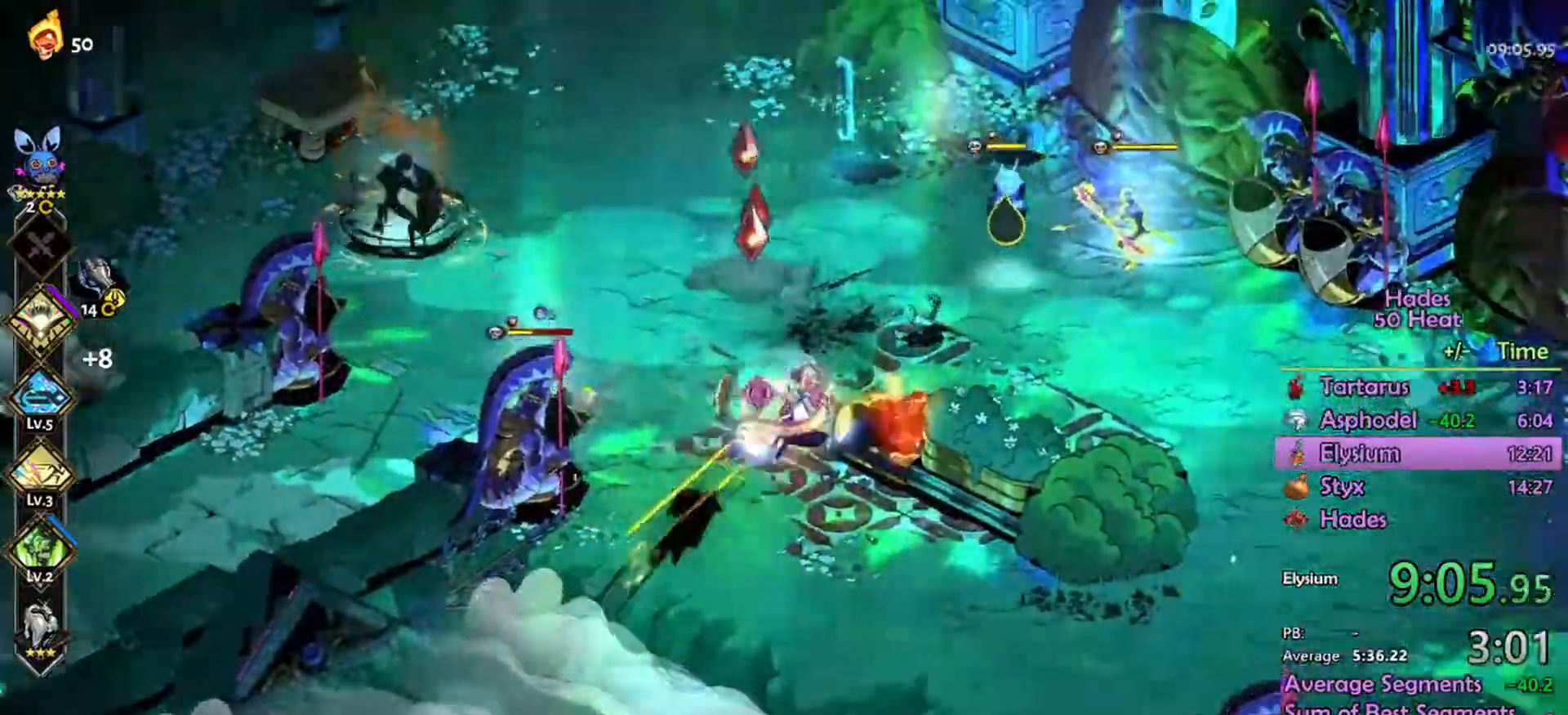
{"dt_ms": 1000, "buttons": ["A", "R2"], "left_stick": "up-right", "right_stick": "center"}
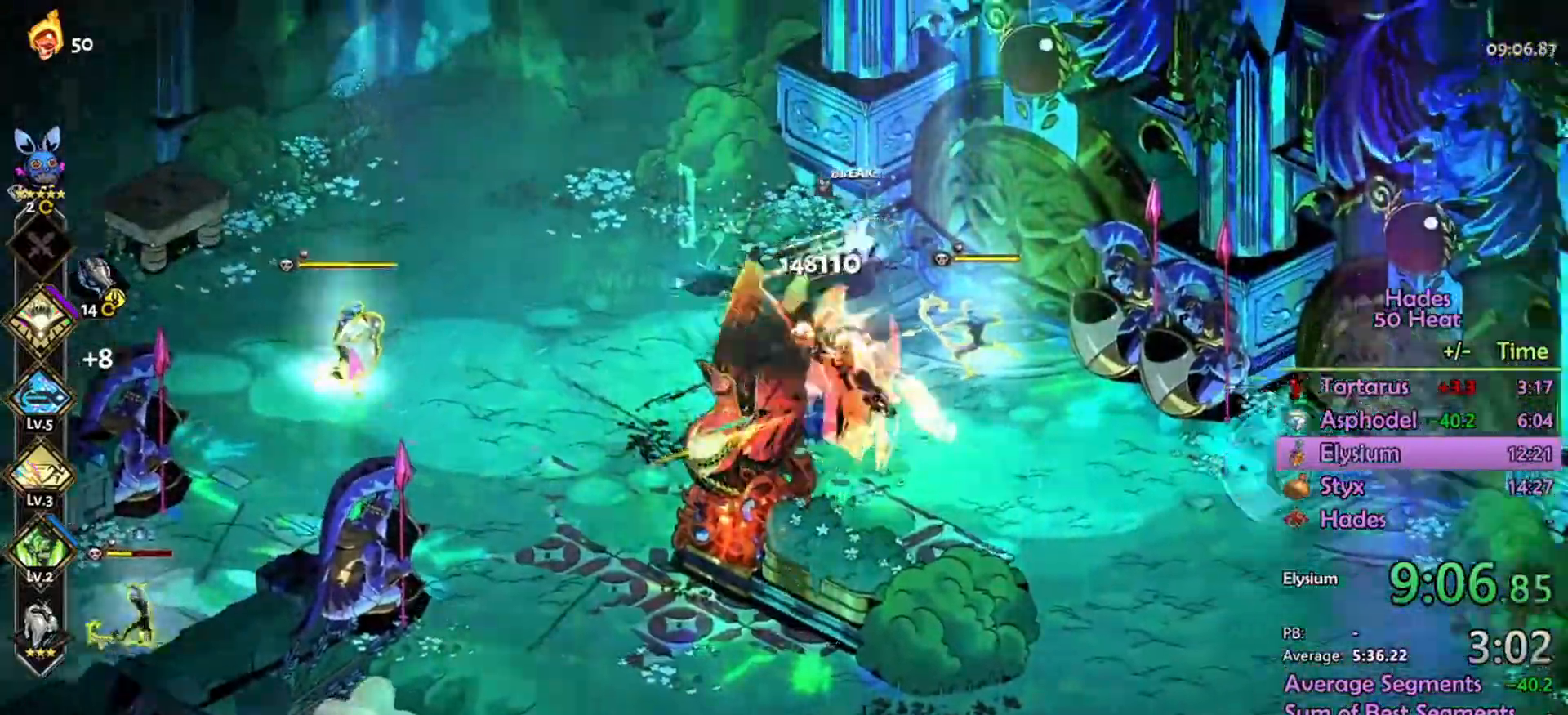
{"dt_ms": 500, "buttons": ["A", "R2"], "left_stick": "down-left", "right_stick": "center", "events": [[67, "left_stick", "up"], [333, "left_stick", "center"], [400, "left_stick", "down-left"]]}
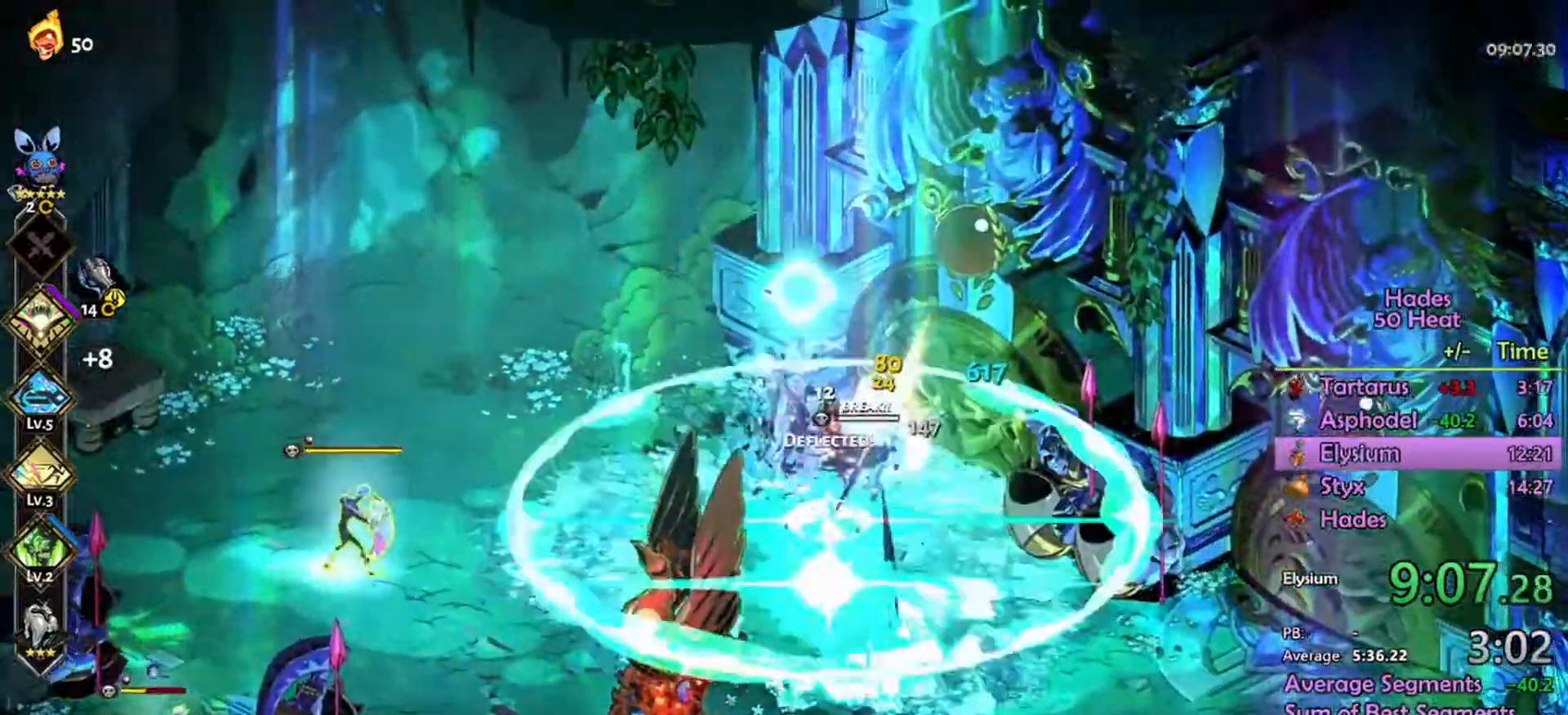
{"dt_ms": 500, "buttons": ["R2"], "left_stick": "down", "right_stick": "center", "events": [[167, "L1", "down"], [167, "left_stick", "down"], [300, "L1", "up"], [400, "A", "up"]]}
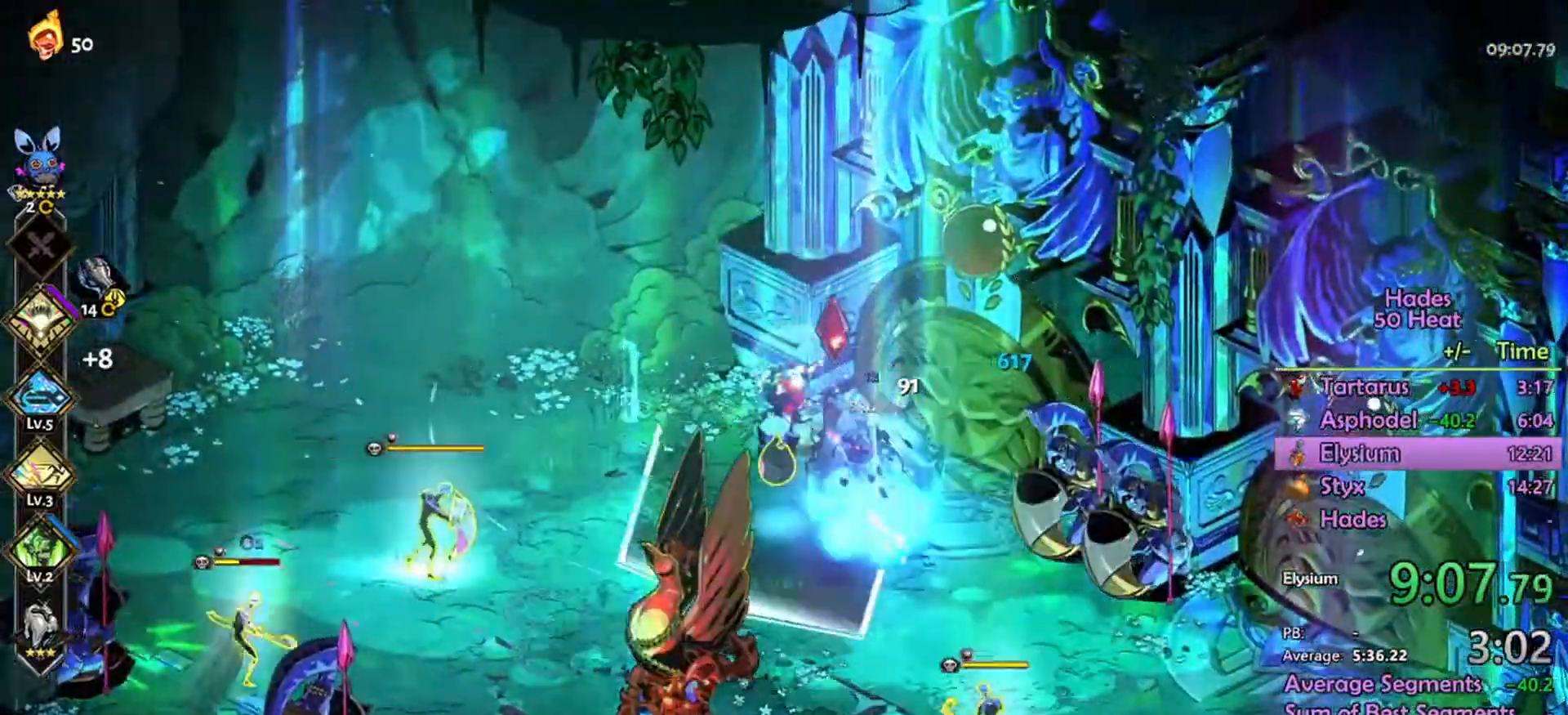
{"dt_ms": 500, "buttons": ["A", "L1"], "left_stick": "down", "right_stick": "center", "events": [[433, "R2", "up"], [467, "L1", "down"], [500, "A", "down"]]}
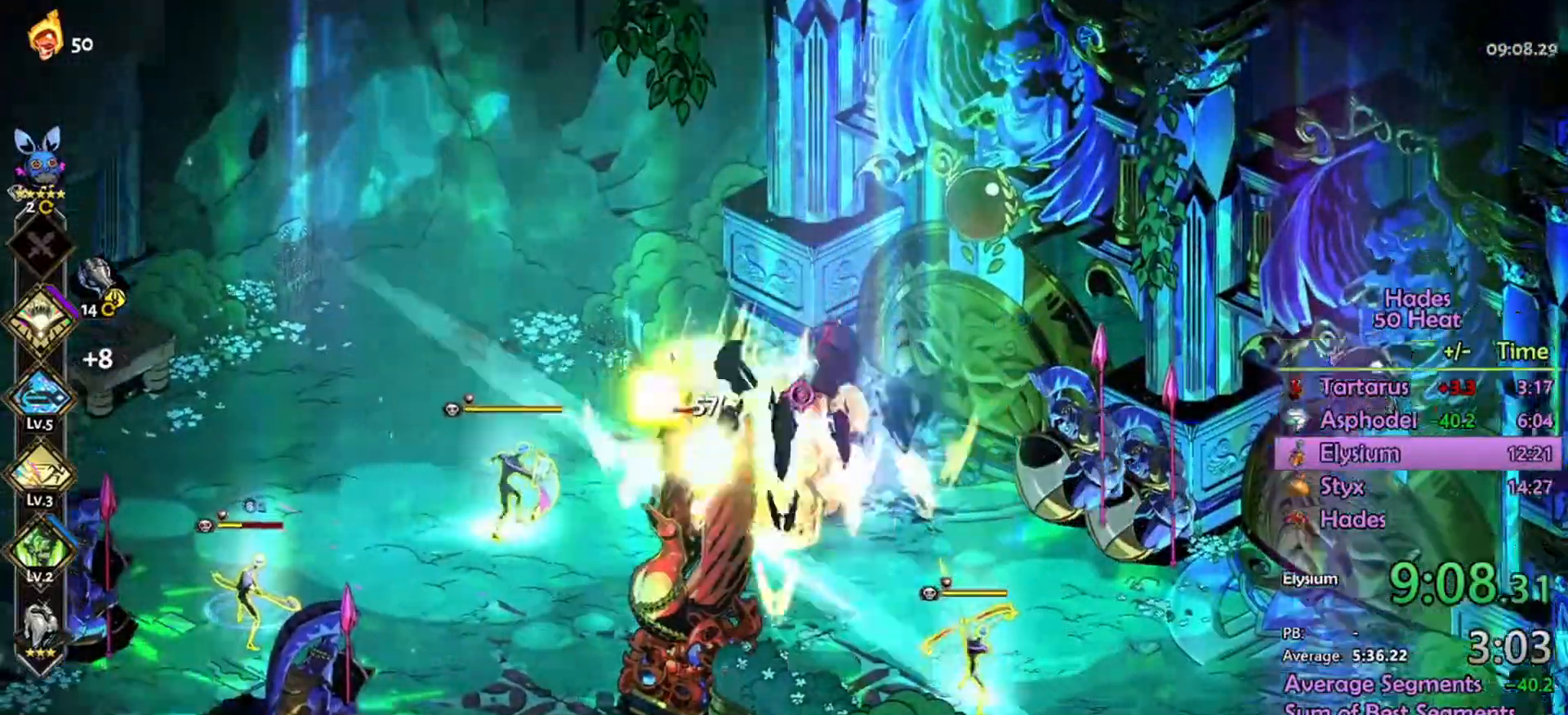
{"dt_ms": 500, "buttons": ["A", "R2"], "left_stick": "down-right", "right_stick": "center", "events": [[67, "L1", "up"], [100, "left_stick", "down-right"], [133, "R2", "down"]]}
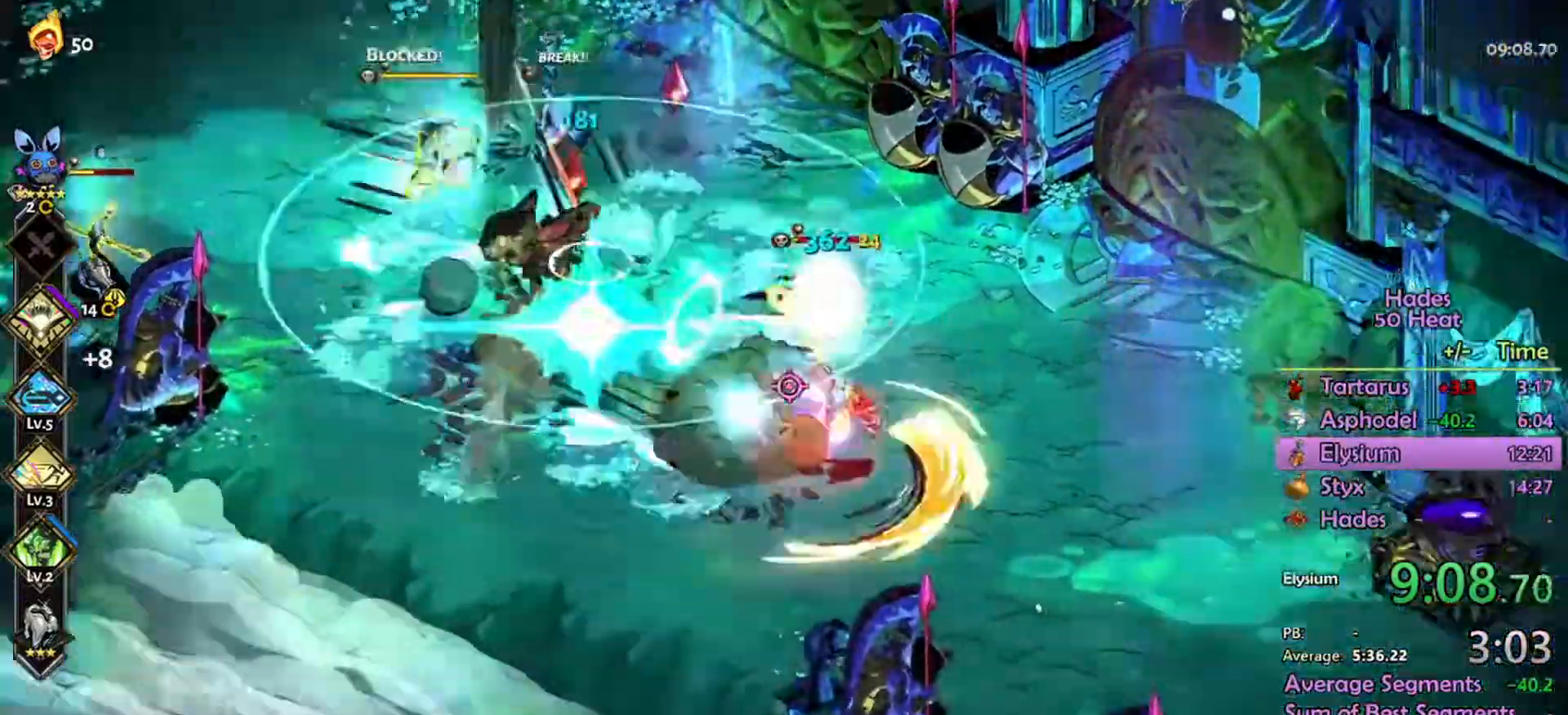
{"dt_ms": 533, "buttons": ["R2"], "left_stick": "up-left", "right_stick": "center", "events": [[267, "L1", "down"], [267, "left_stick", "up"], [300, "A", "up"], [366, "L1", "up"], [500, "left_stick", "up-left"]]}
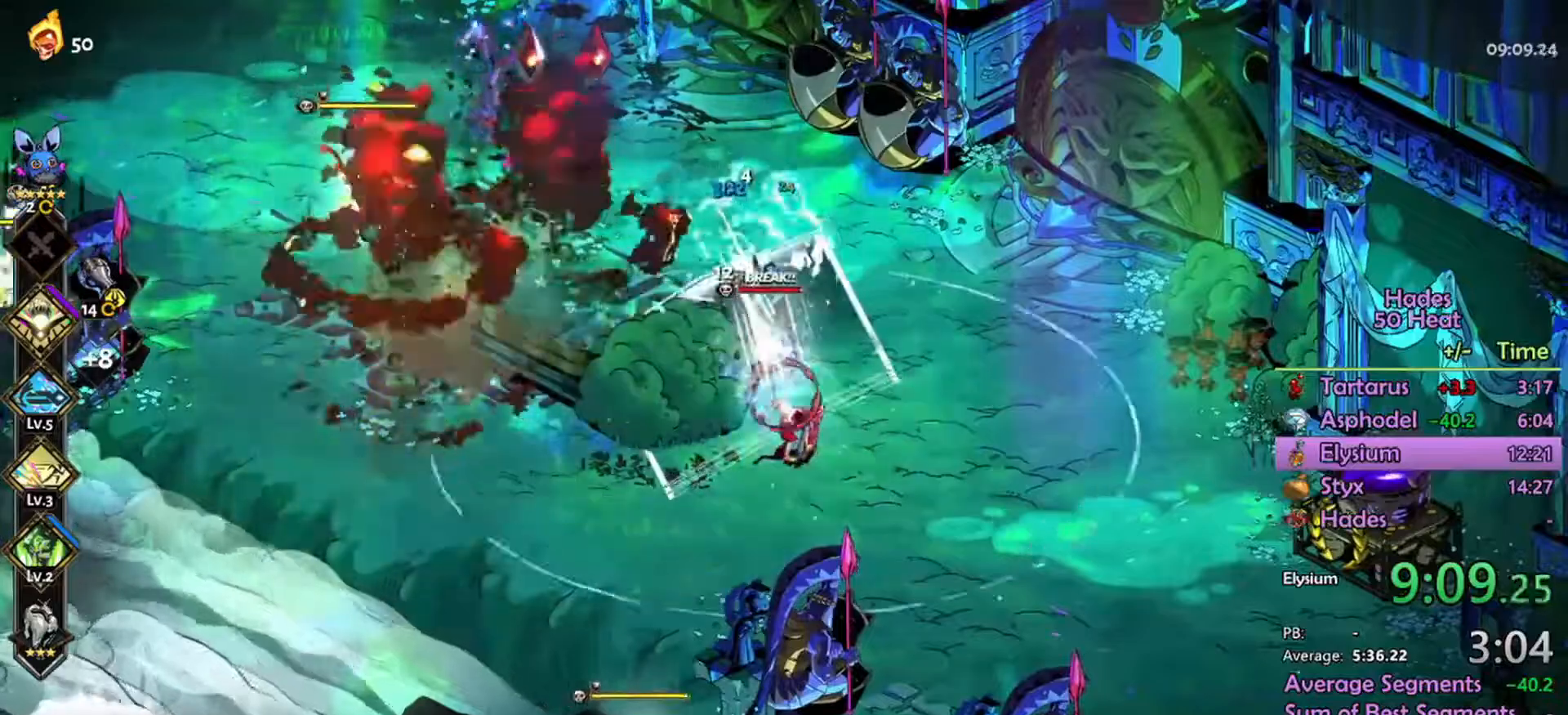
{"dt_ms": 500, "buttons": ["A"], "left_stick": "up-left", "right_stick": "center", "events": [[267, "R2", "up"], [333, "A", "down"], [400, "A", "up"], [467, "A", "down"]]}
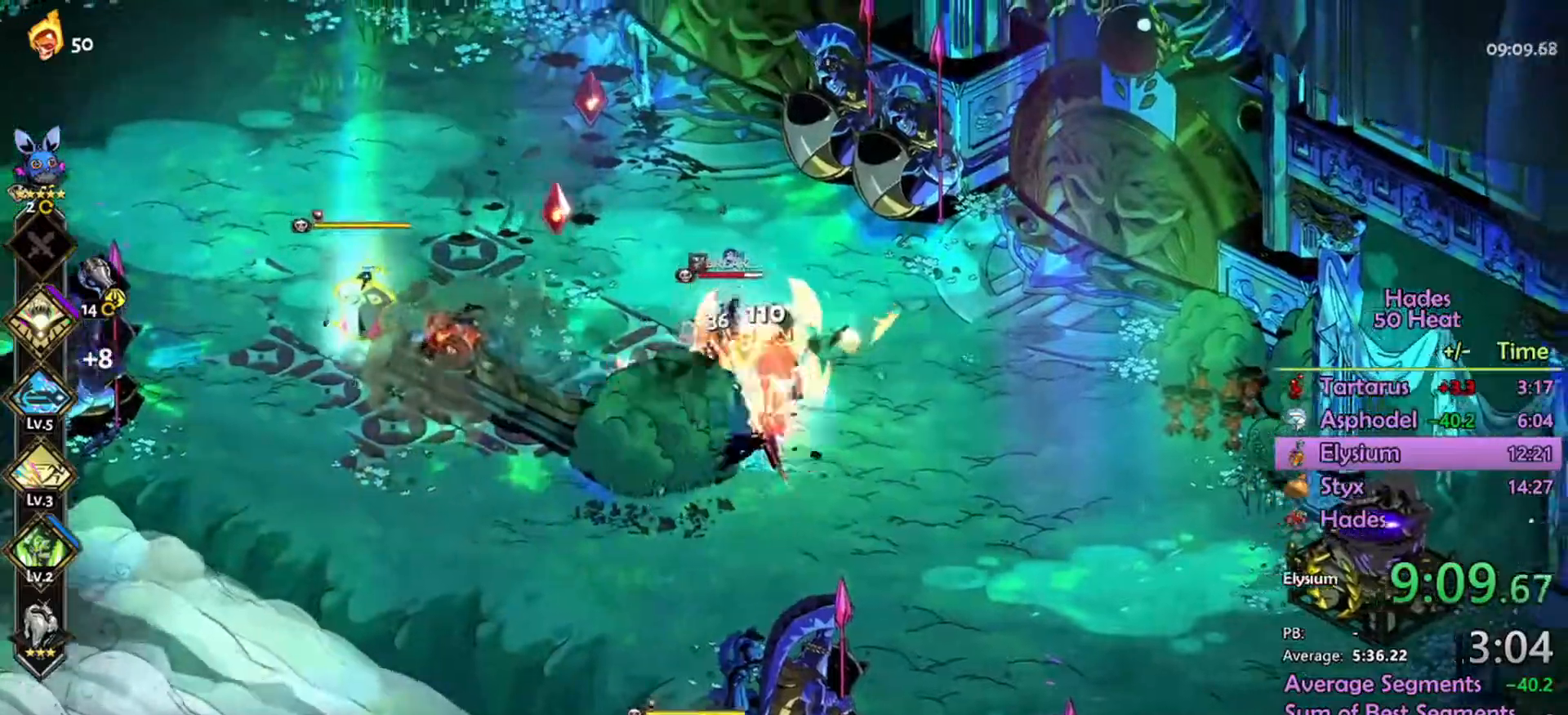
{"dt_ms": 500, "buttons": ["L1", "R2"], "left_stick": "up-left", "right_stick": "center", "events": [[67, "A", "up"], [100, "R2", "down"], [433, "L1", "down"]]}
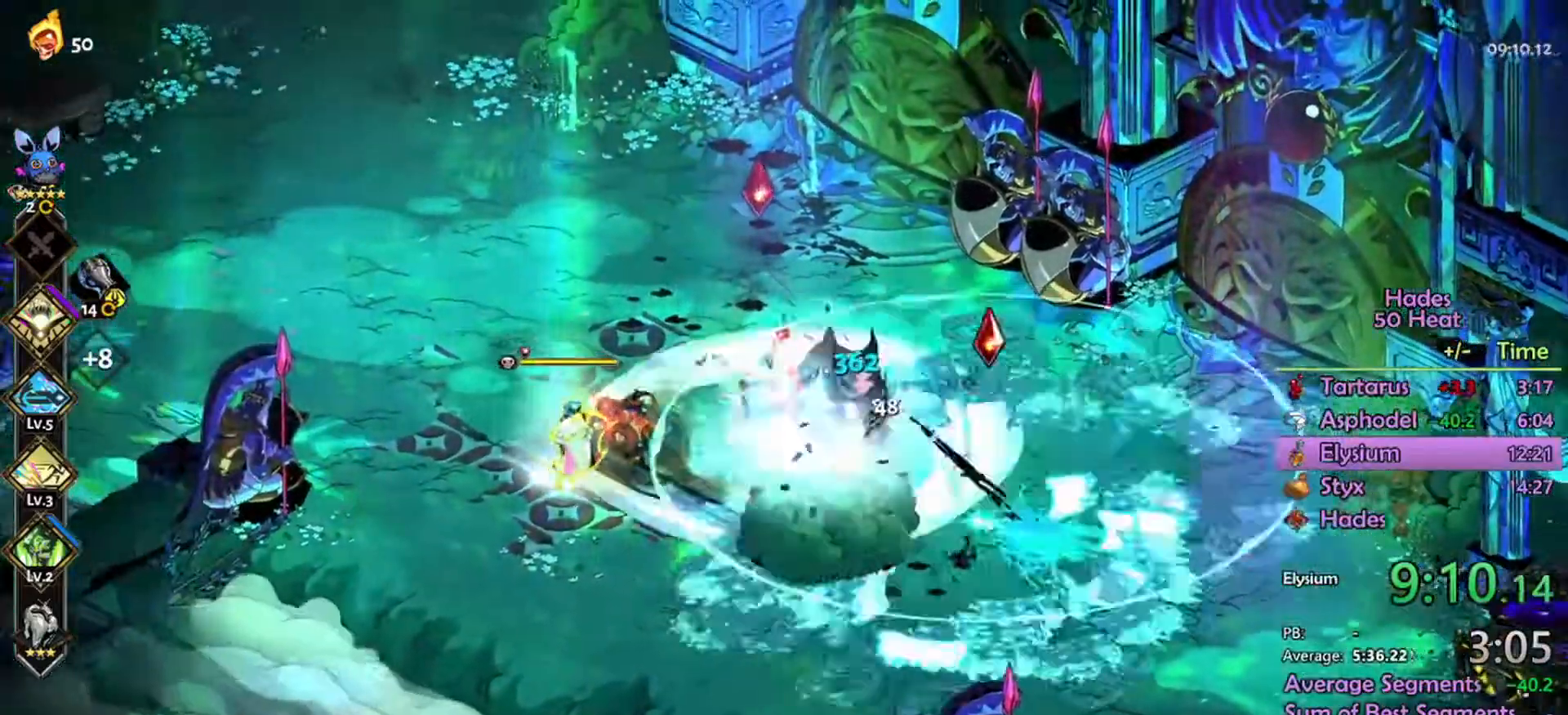
{"dt_ms": 500, "buttons": ["R2"], "left_stick": "down-left", "right_stick": "center", "events": [[33, "L1", "up"], [67, "left_stick", "up-right"], [133, "left_stick", "right"], [467, "left_stick", "down-left"]]}
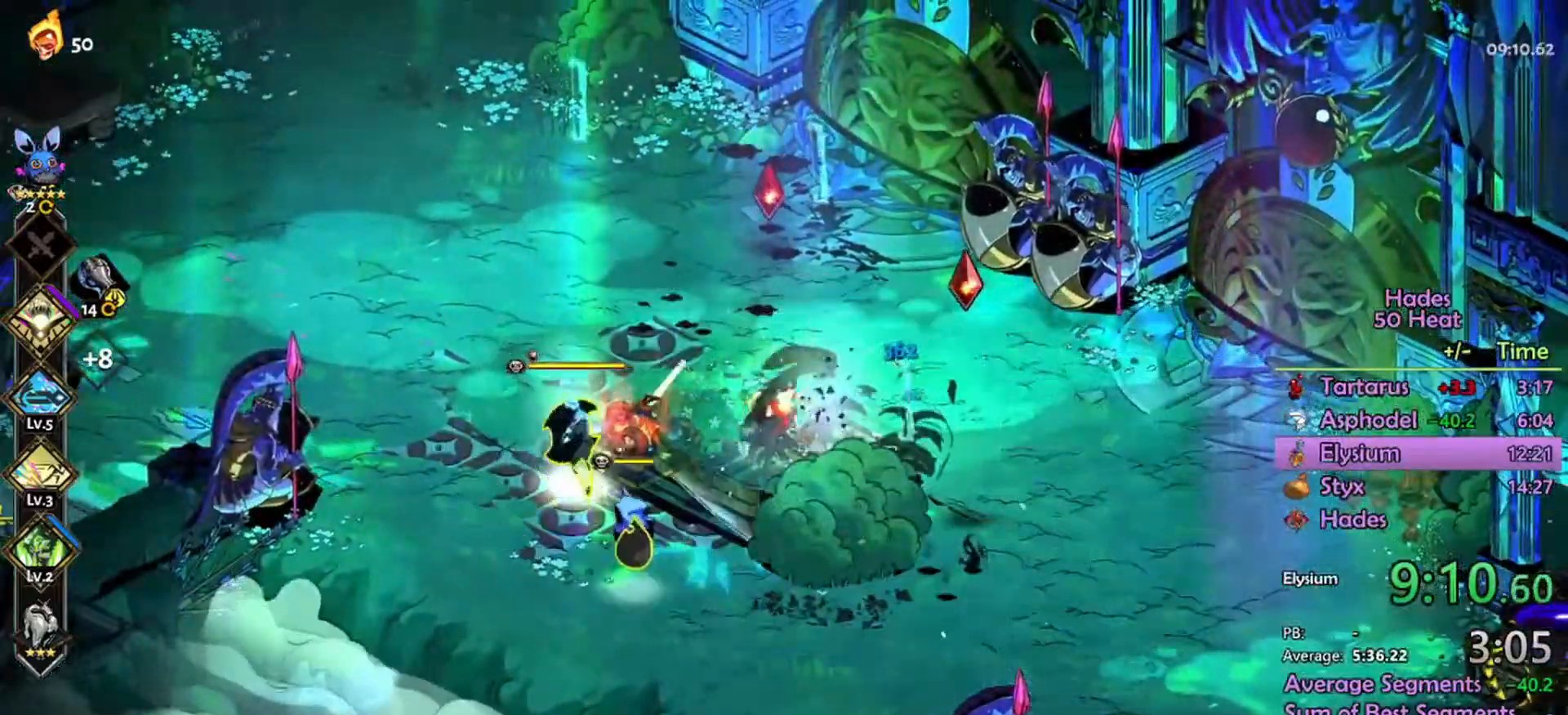
{"dt_ms": 500, "buttons": [], "left_stick": "down-left", "right_stick": "center", "events": [[133, "R2", "up"], [200, "A", "down"], [267, "A", "up"], [367, "A", "down"], [467, "A", "up"]]}
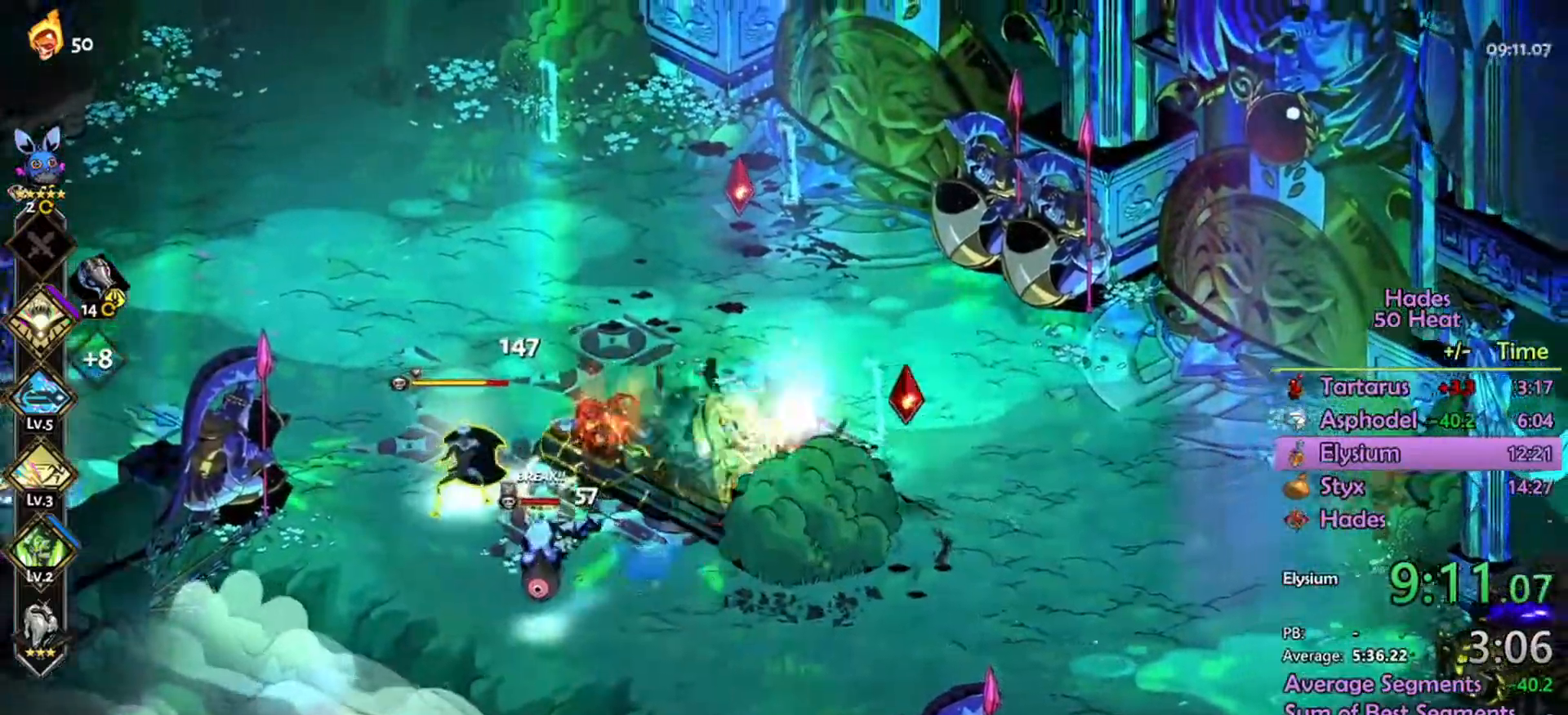
{"dt_ms": 500, "buttons": ["A", "R2"], "left_stick": "up-left", "right_stick": "center", "events": [[33, "A", "down"], [367, "L1", "down"], [367, "R2", "down"], [367, "left_stick", "left"], [400, "A", "up"], [467, "left_stick", "up-left"], [500, "A", "down"], [500, "L1", "up"]]}
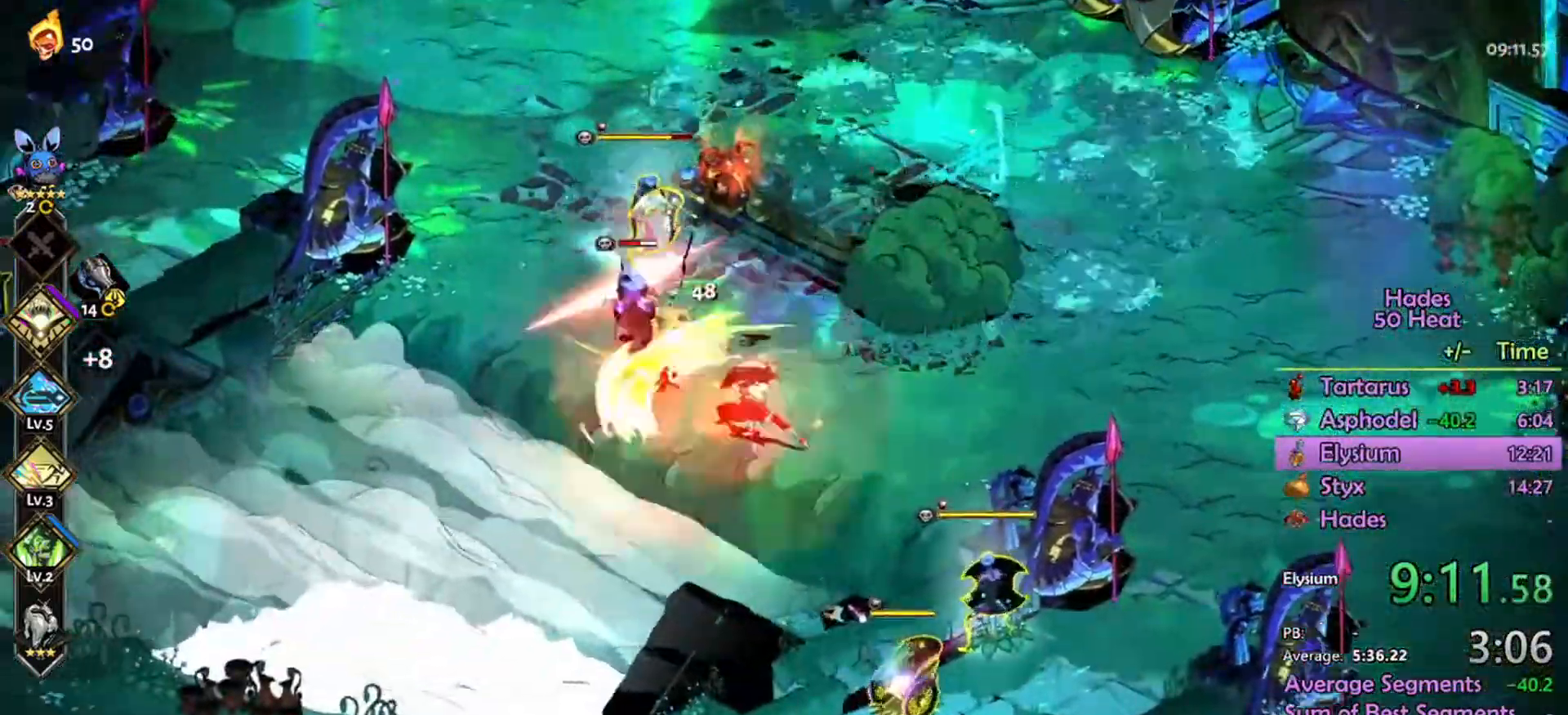
{"dt_ms": 1000, "buttons": ["A", "R2"], "left_stick": "up-left", "right_stick": "center"}
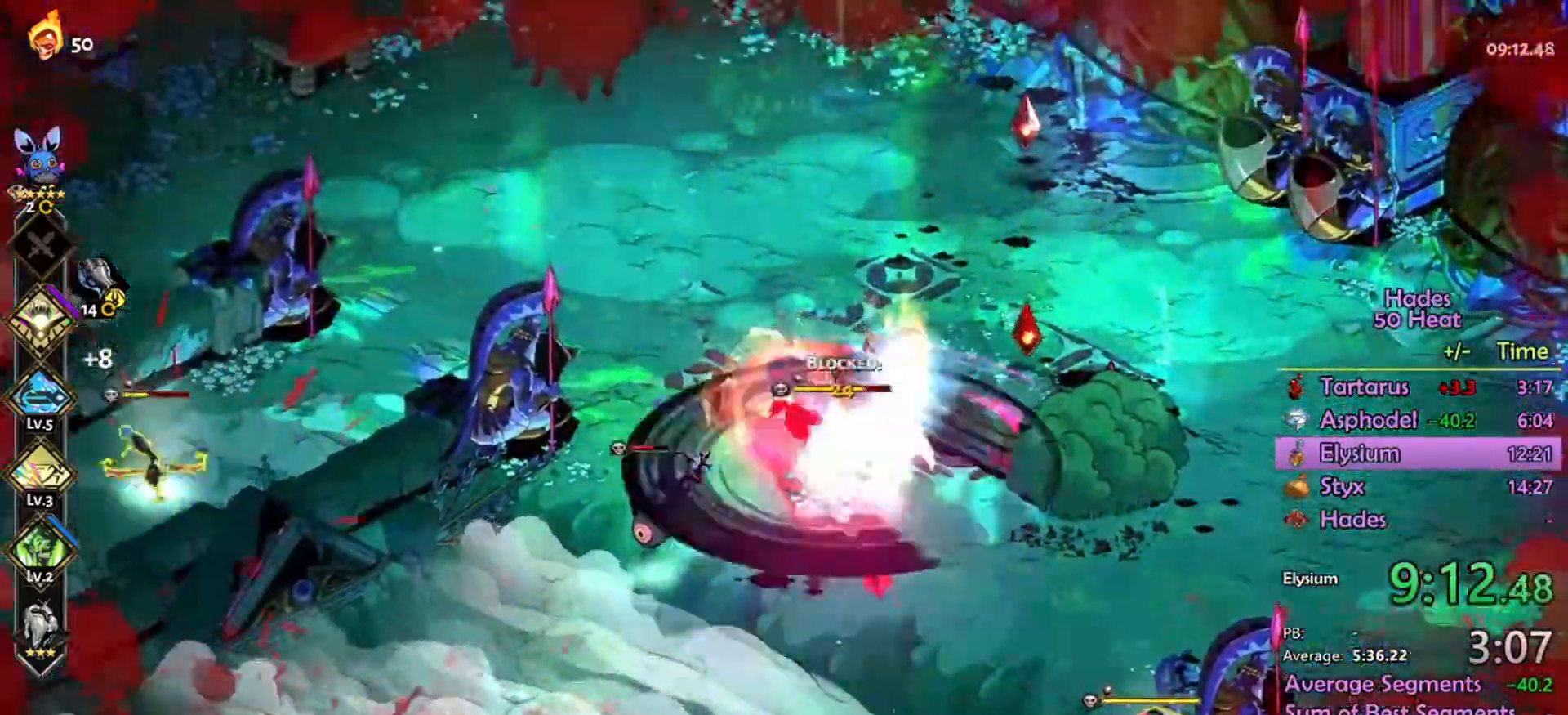
{"dt_ms": 500, "buttons": ["A", "R2"], "left_stick": "down-right", "right_stick": "center", "events": [[100, "left_stick", "up-right"], [200, "left_stick", "down-right"], [267, "L1", "down"], [267, "L2", "down"], [333, "L2", "up"], [400, "L1", "up"]]}
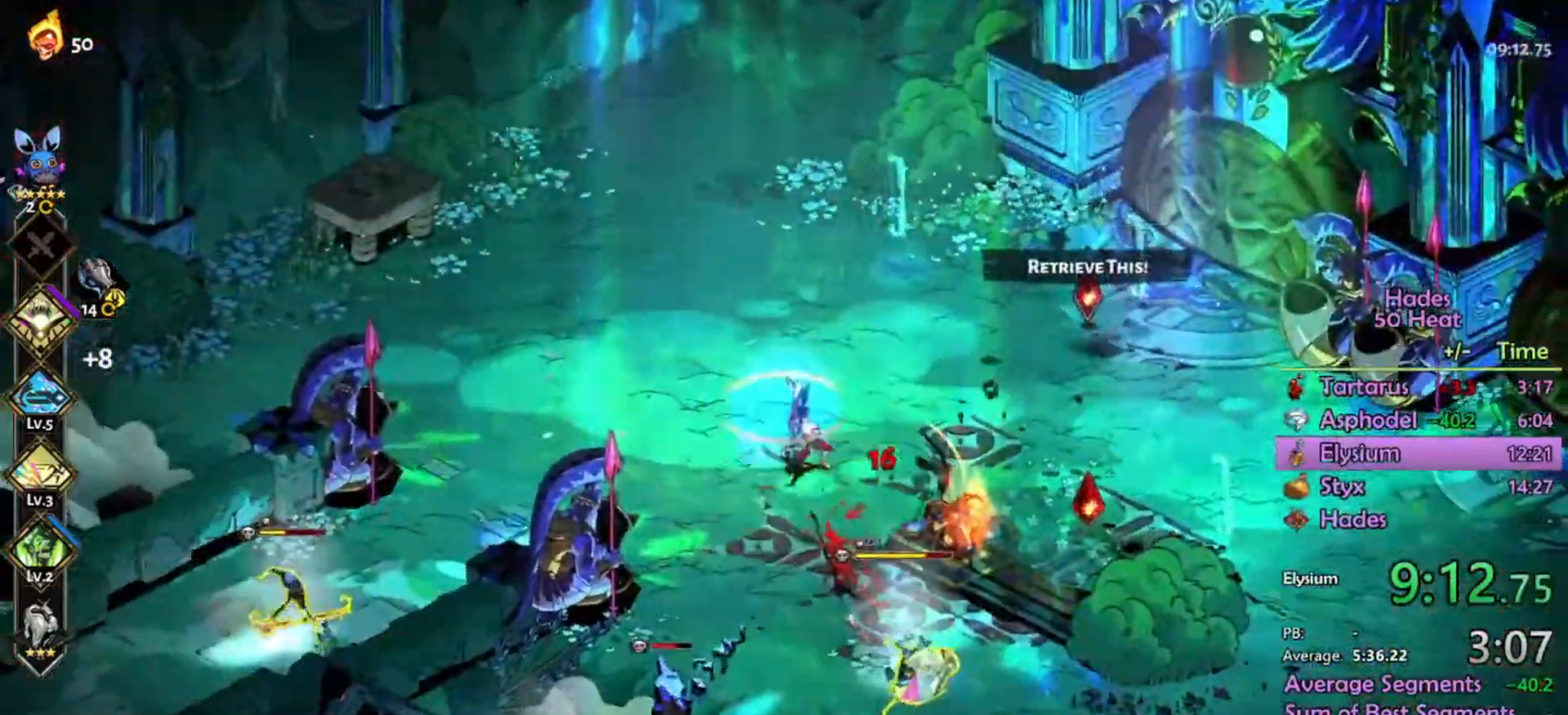
{"dt_ms": 500, "buttons": [], "left_stick": "down-right", "right_stick": "center"}
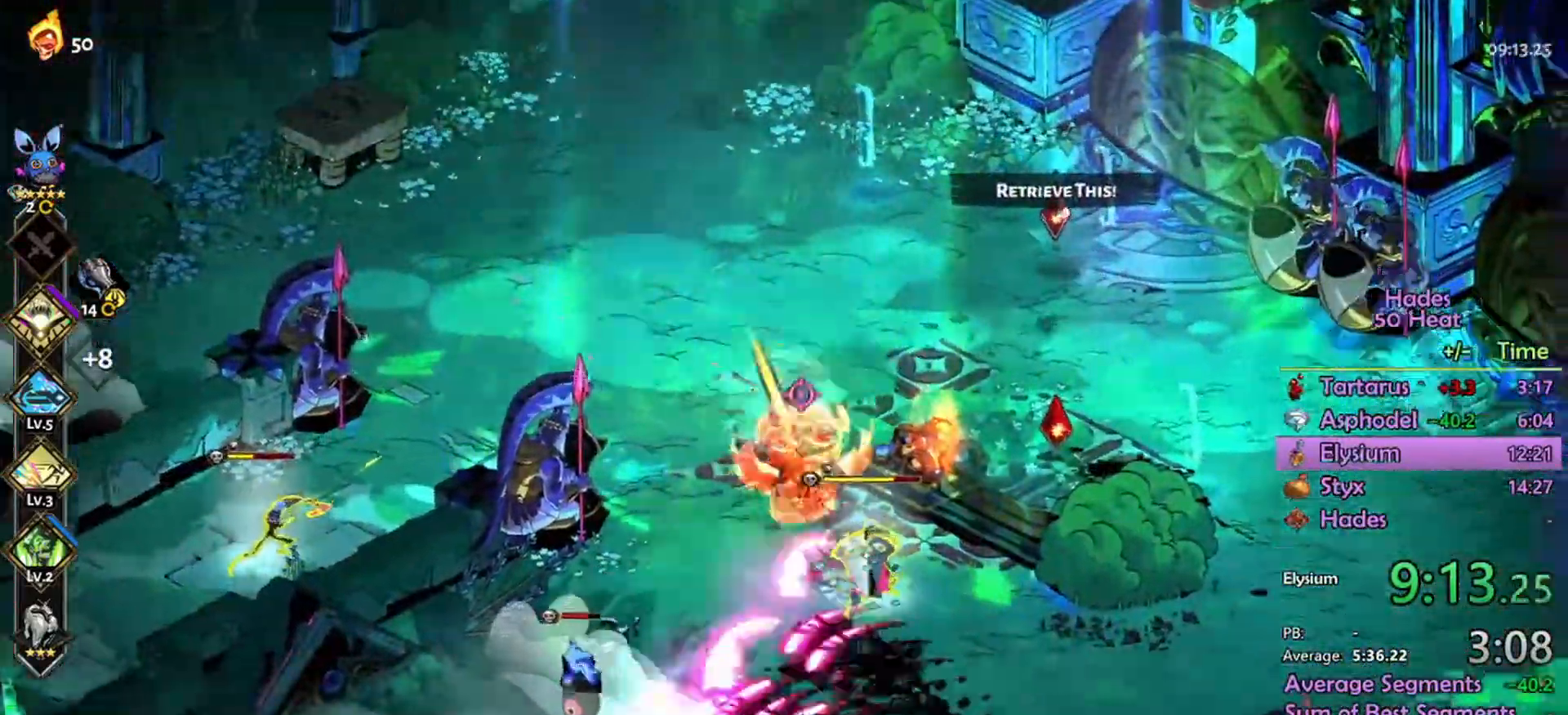
{"dt_ms": 500, "buttons": ["R2"], "left_stick": "up-right", "right_stick": "center"}
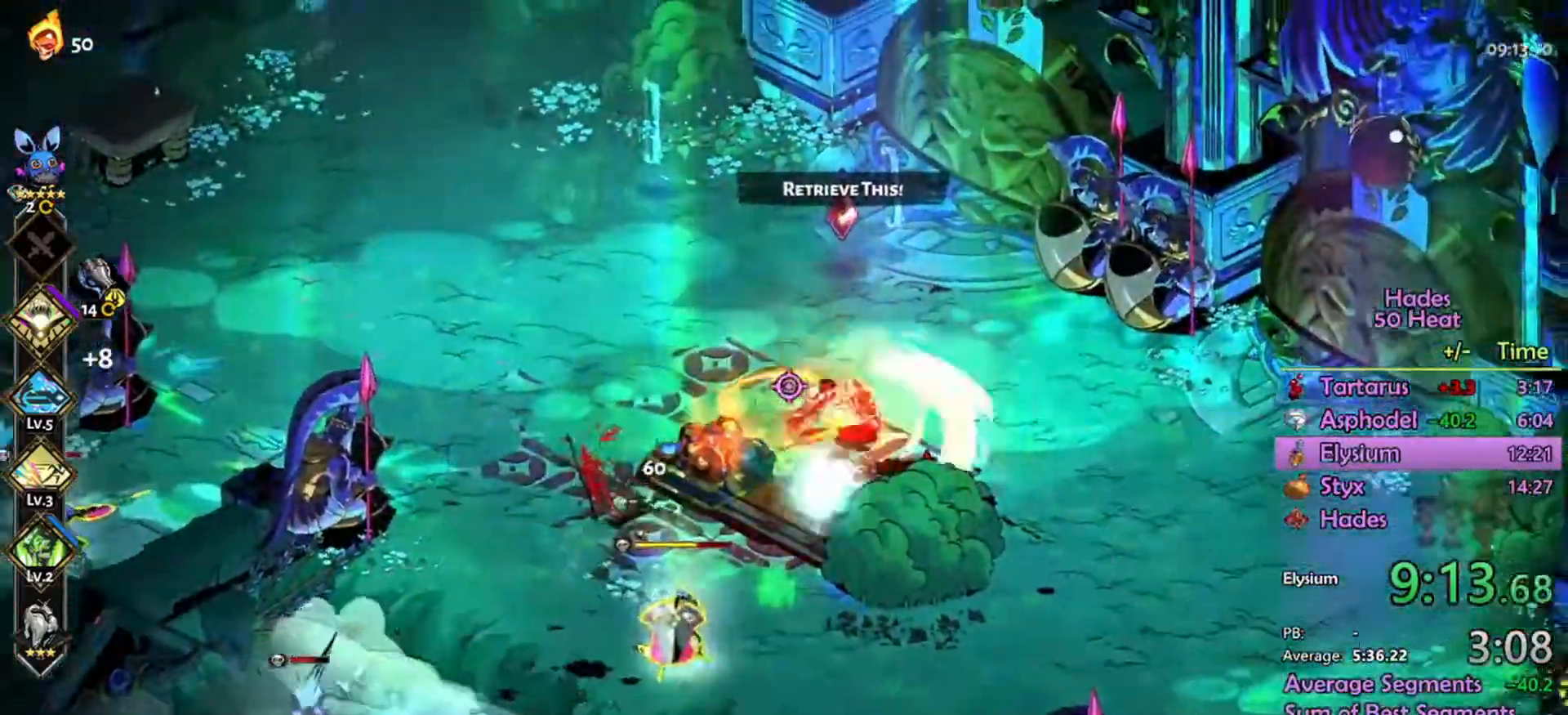
{"dt_ms": 467, "buttons": ["R2"], "left_stick": "up-left", "right_stick": "center", "events": [[167, "L1", "down"], [167, "left_stick", "down-left"], [267, "L1", "up"], [267, "left_stick", "left"], [401, "left_stick", "up-left"]]}
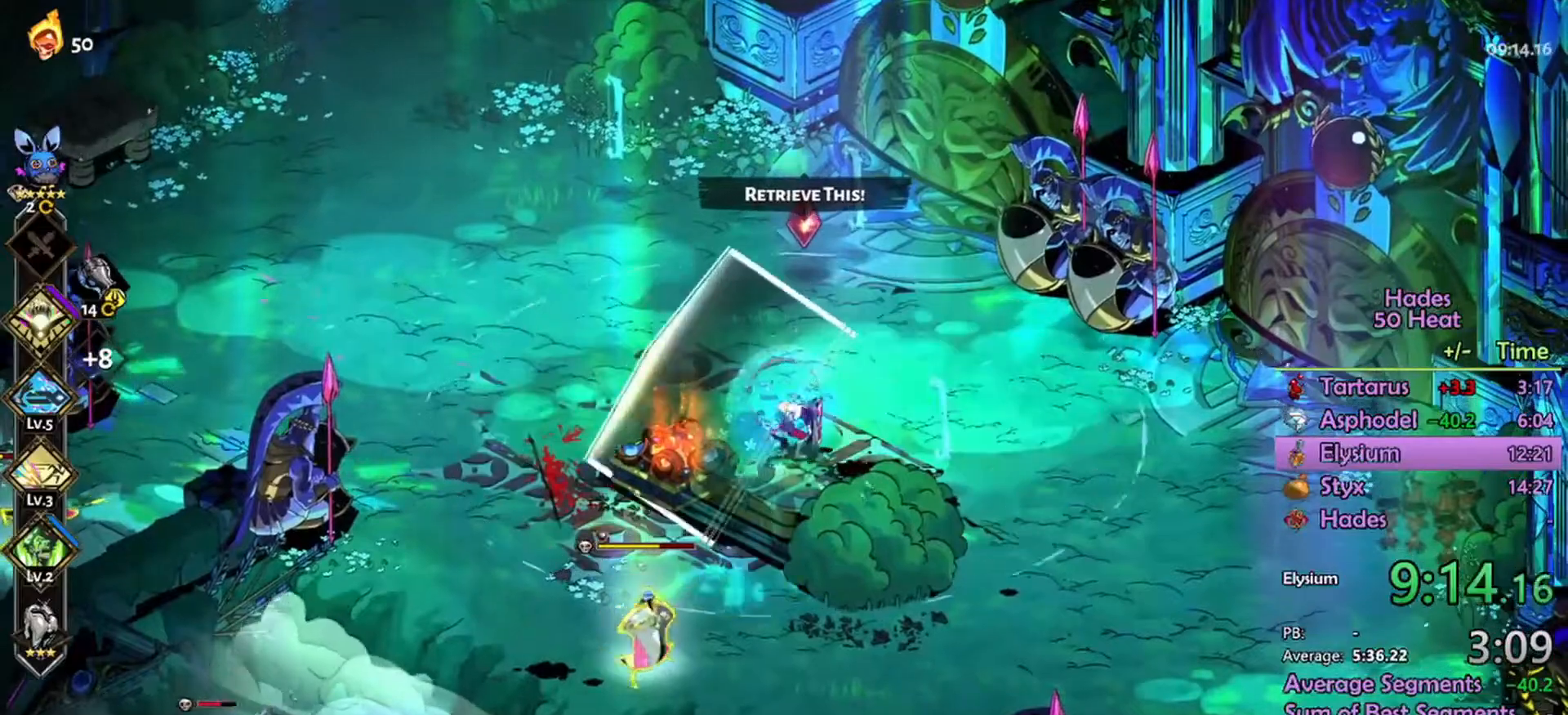
{"dt_ms": 500, "buttons": ["A"], "left_stick": "left", "right_stick": "center", "events": [[100, "R2", "up"], [300, "left_stick", "left"], [400, "A", "down"]]}
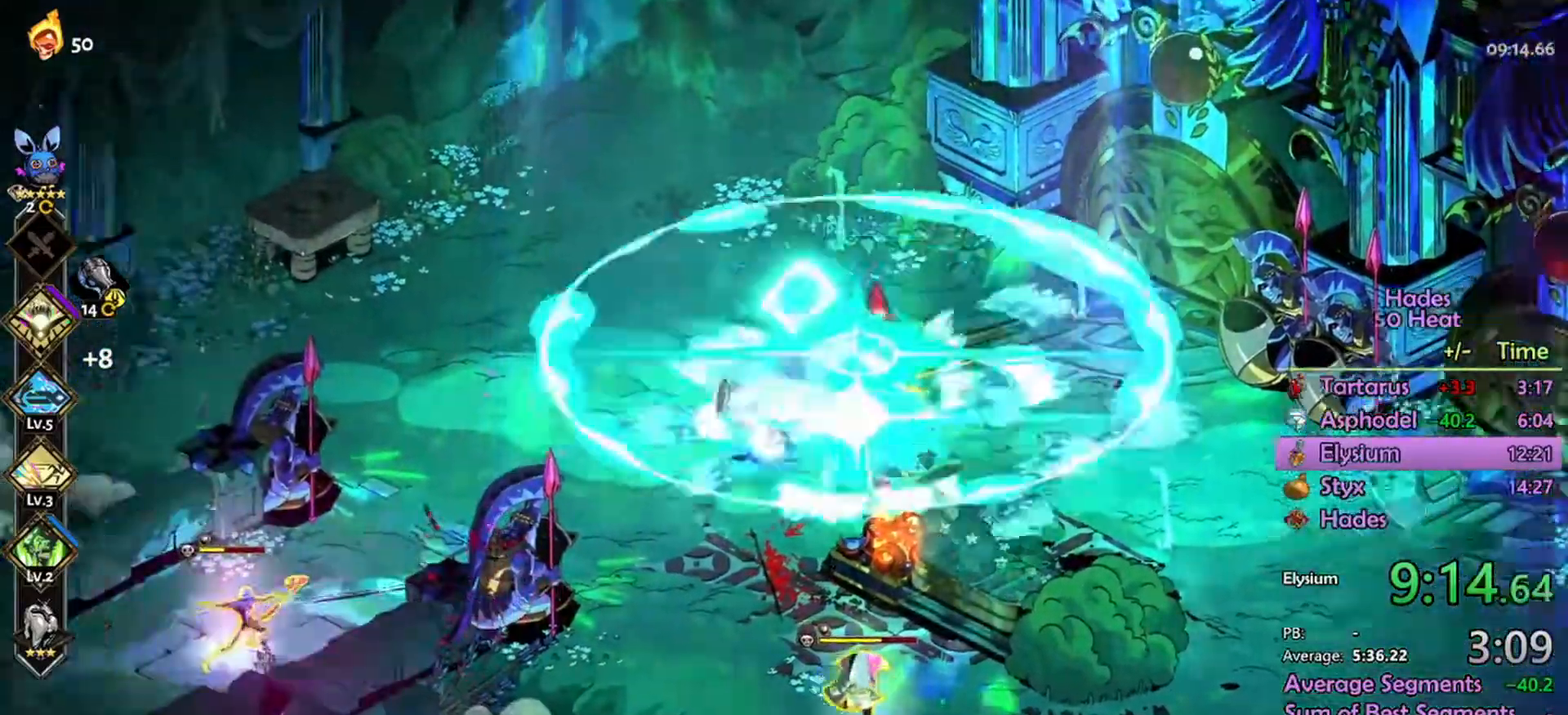
{"dt_ms": 500, "buttons": ["A"], "left_stick": "left", "right_stick": "center", "events": [[167, "A", "up"], [267, "A", "down"]]}
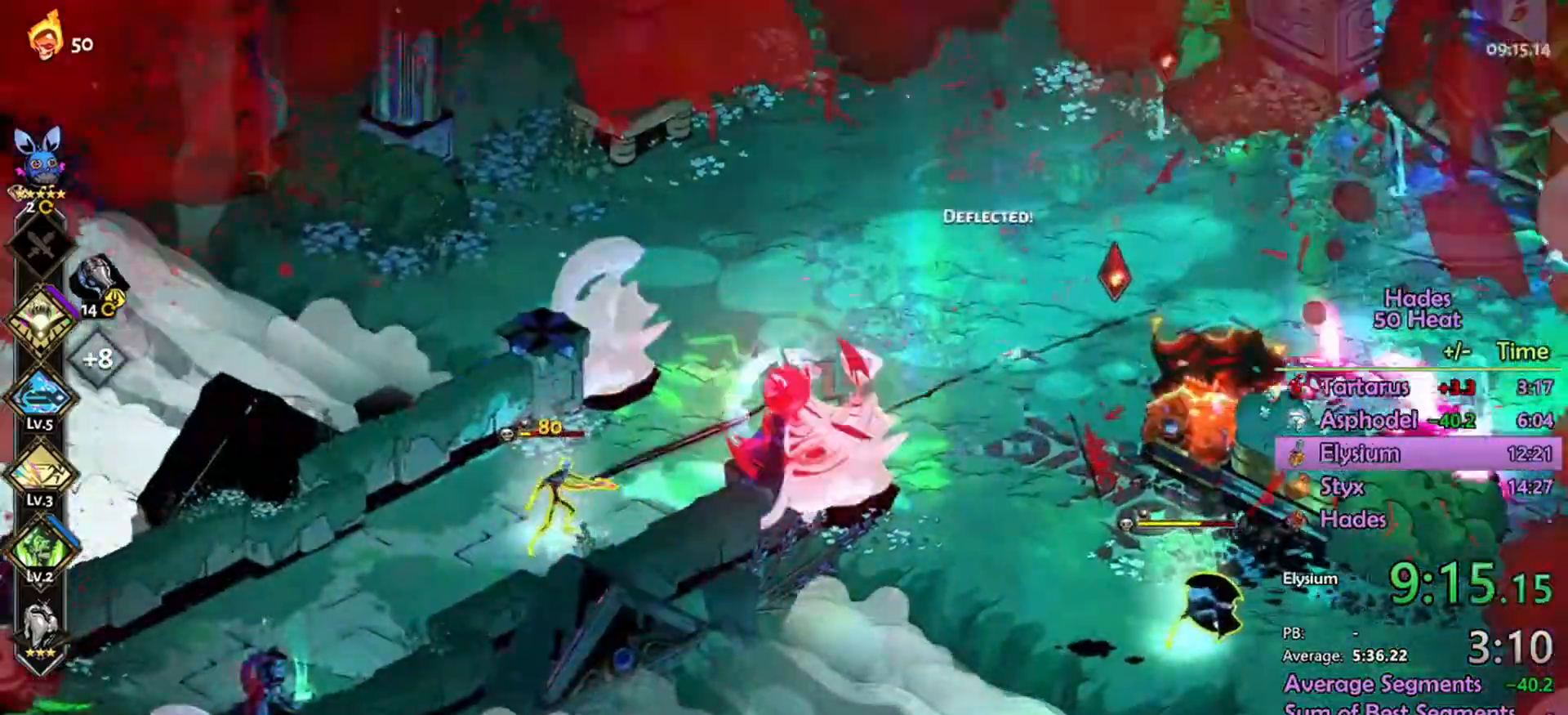
{"dt_ms": 500, "buttons": ["A"], "left_stick": "down-left", "right_stick": "center", "events": [[67, "A", "up"], [200, "A", "down"], [367, "left_stick", "down-left"]]}
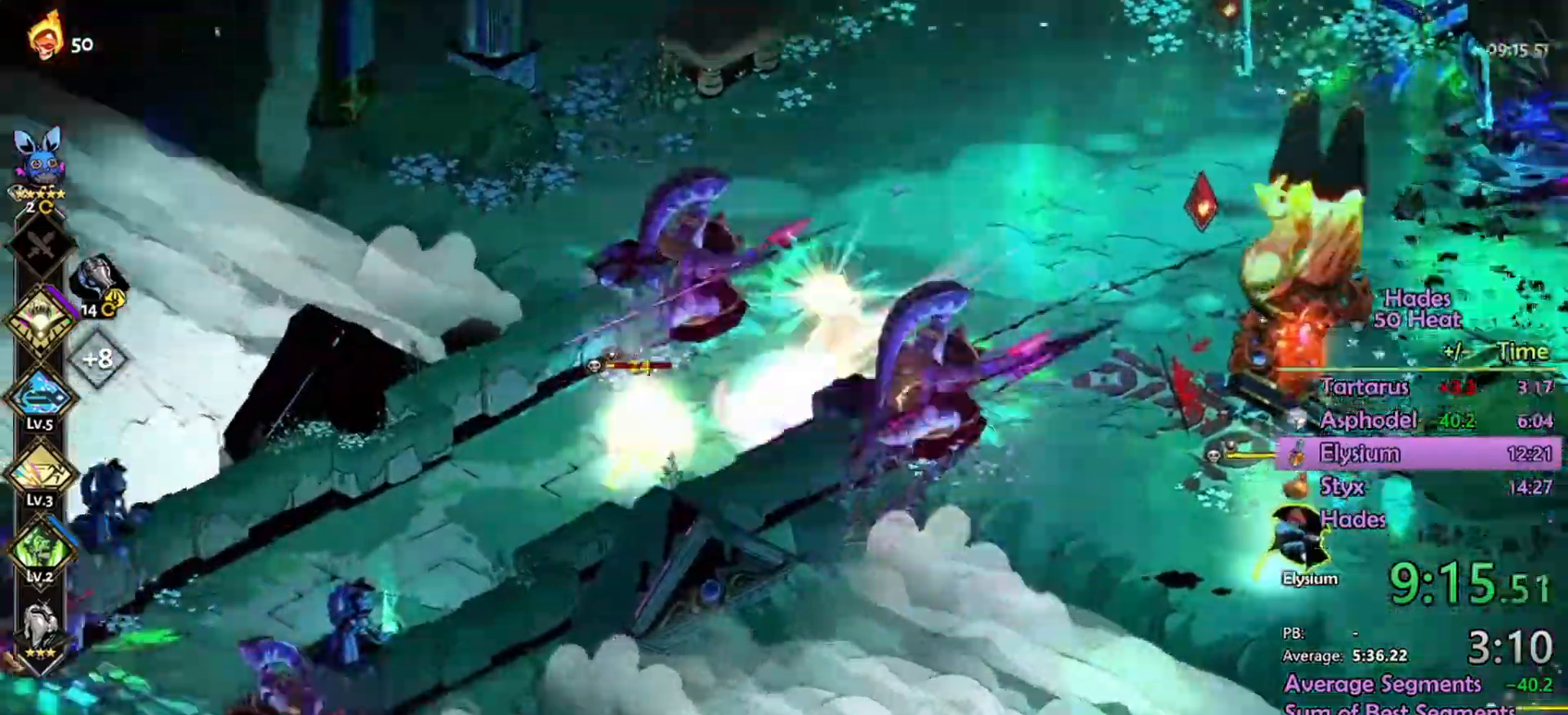
{"dt_ms": 500, "buttons": ["R2"], "left_stick": "left", "right_stick": "center", "events": [[67, "R2", "down"], [67, "left_stick", "left"], [134, "A", "up"]]}
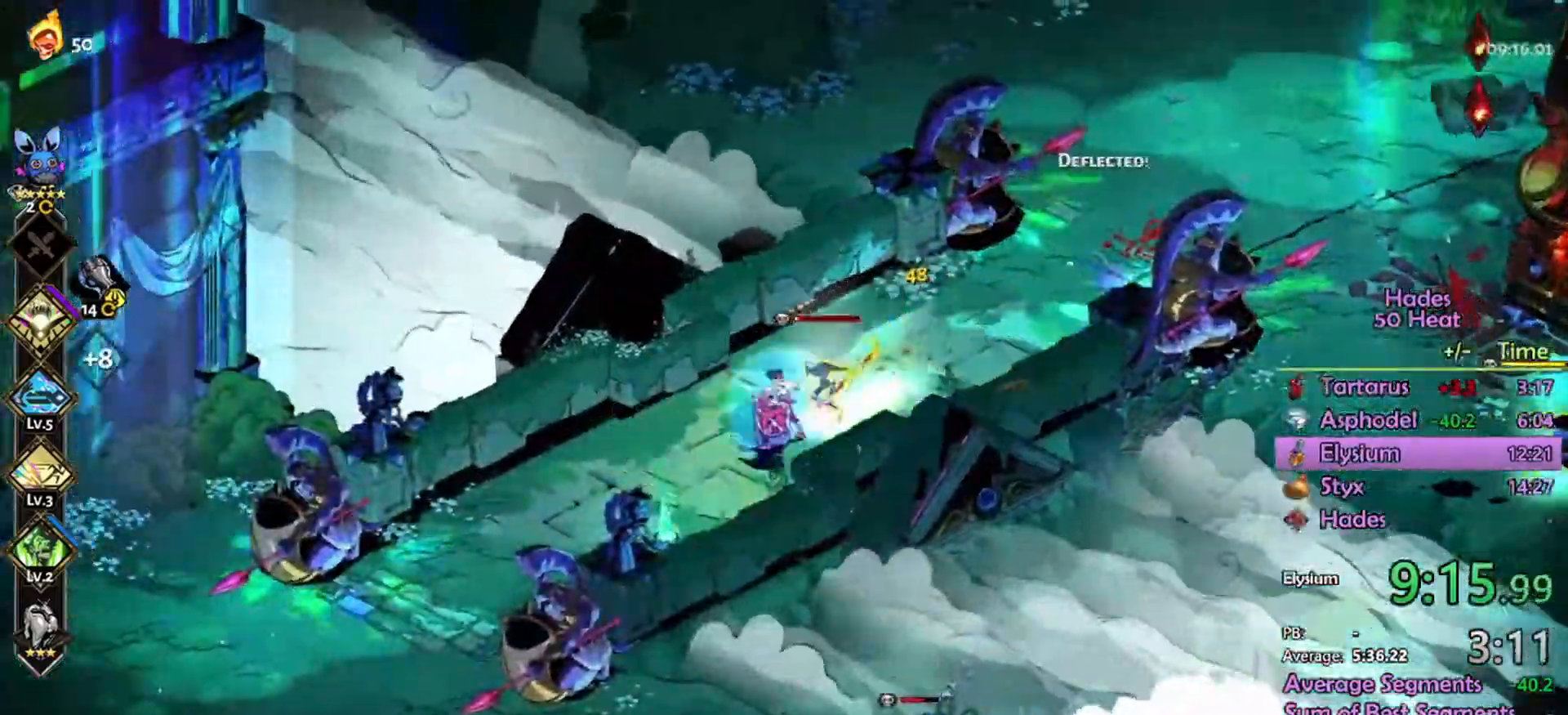
{"dt_ms": 500, "buttons": ["A"], "left_stick": "down", "right_stick": "center", "events": [[100, "R2", "up"], [100, "left_stick", "down-left"], [334, "A", "down"], [334, "left_stick", "down"]]}
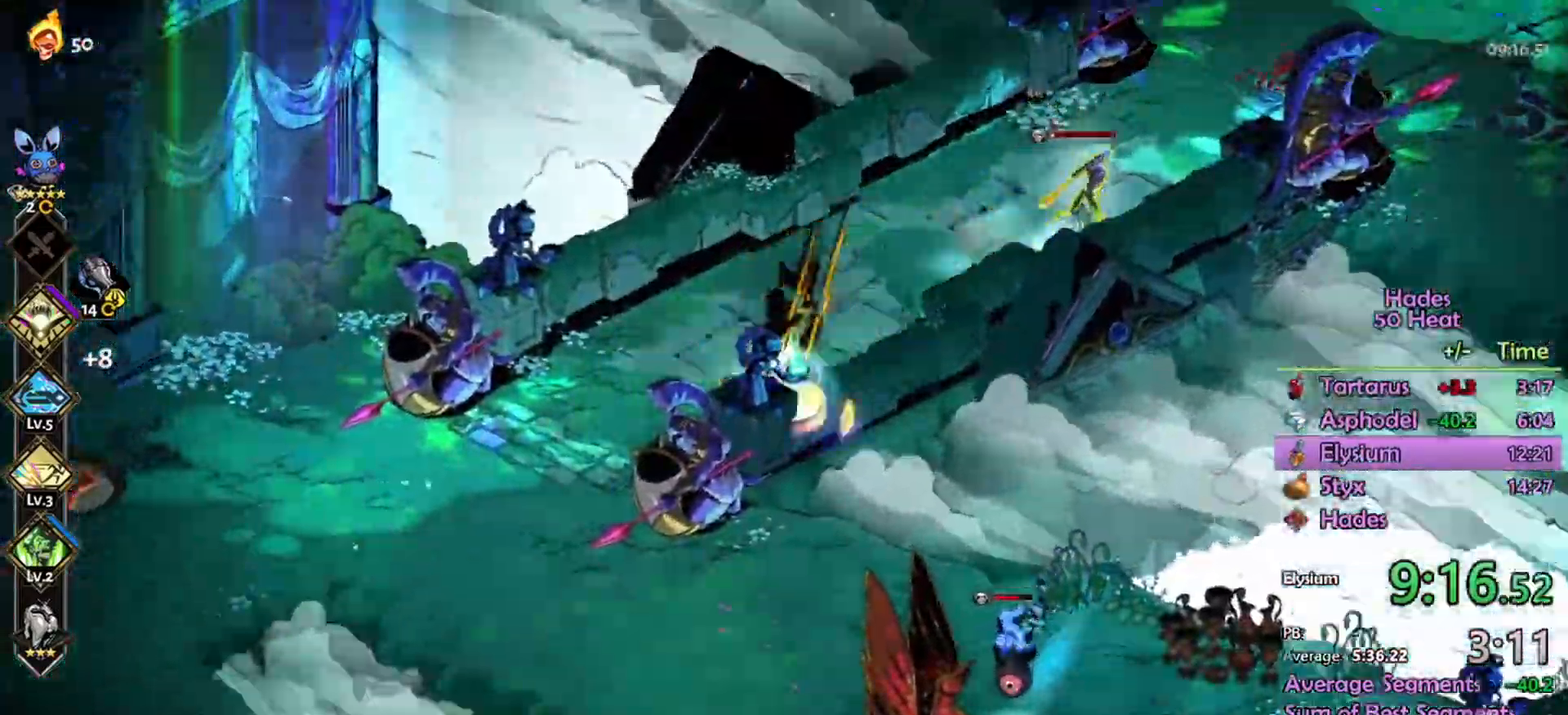
{"dt_ms": 500, "buttons": ["R2"], "left_stick": "down-right", "right_stick": "center", "events": [[34, "left_stick", "down-right"], [300, "A", "up"], [300, "R2", "down"], [400, "L1", "down"], [467, "L1", "up"]]}
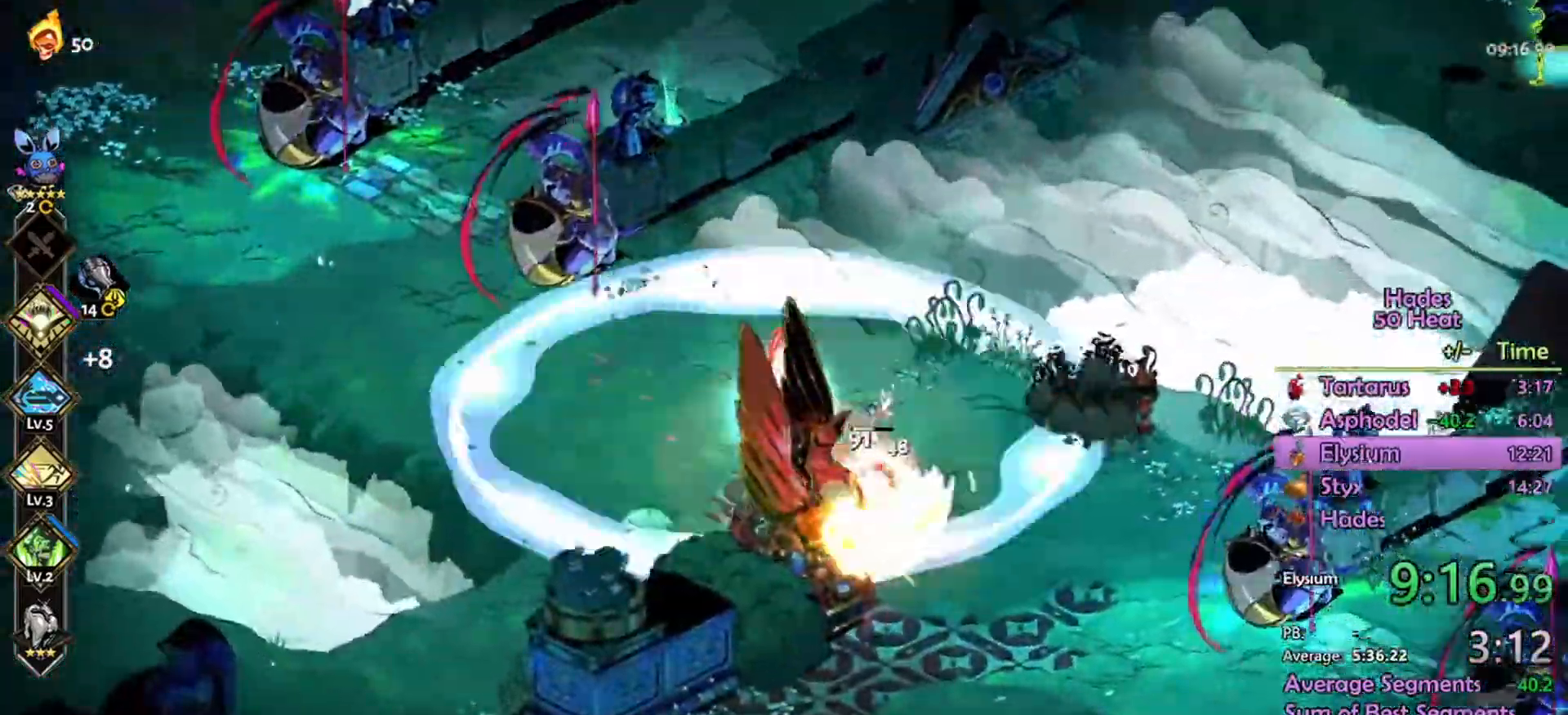
{"dt_ms": 500, "buttons": [], "left_stick": "center", "right_stick": "center", "events": [[300, "R2", "up"], [300, "left_stick", "center"]]}
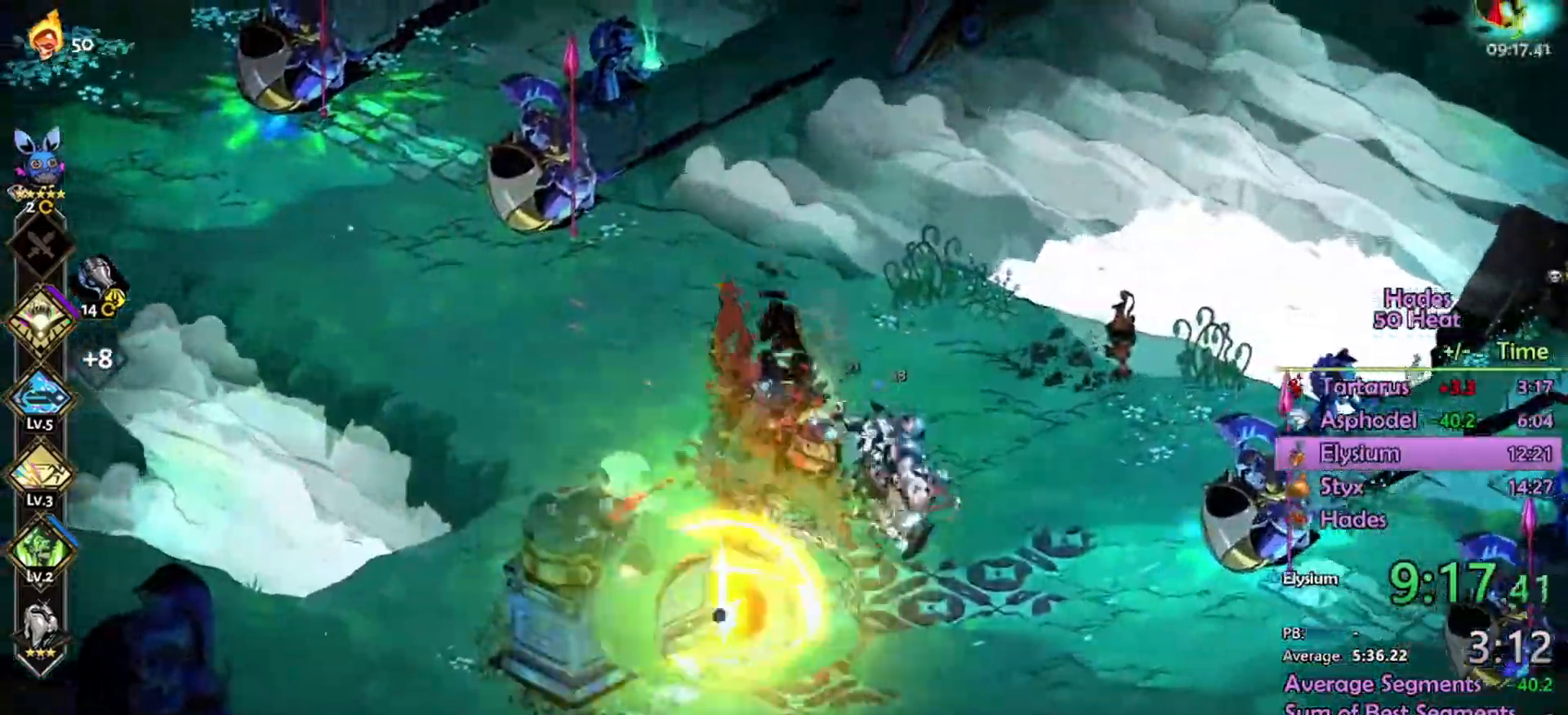
{"dt_ms": 500, "buttons": [], "left_stick": "up-left", "right_stick": "center", "events": [[300, "left_stick", "left"], [334, "A", "down"], [434, "A", "up"], [434, "left_stick", "up-left"]]}
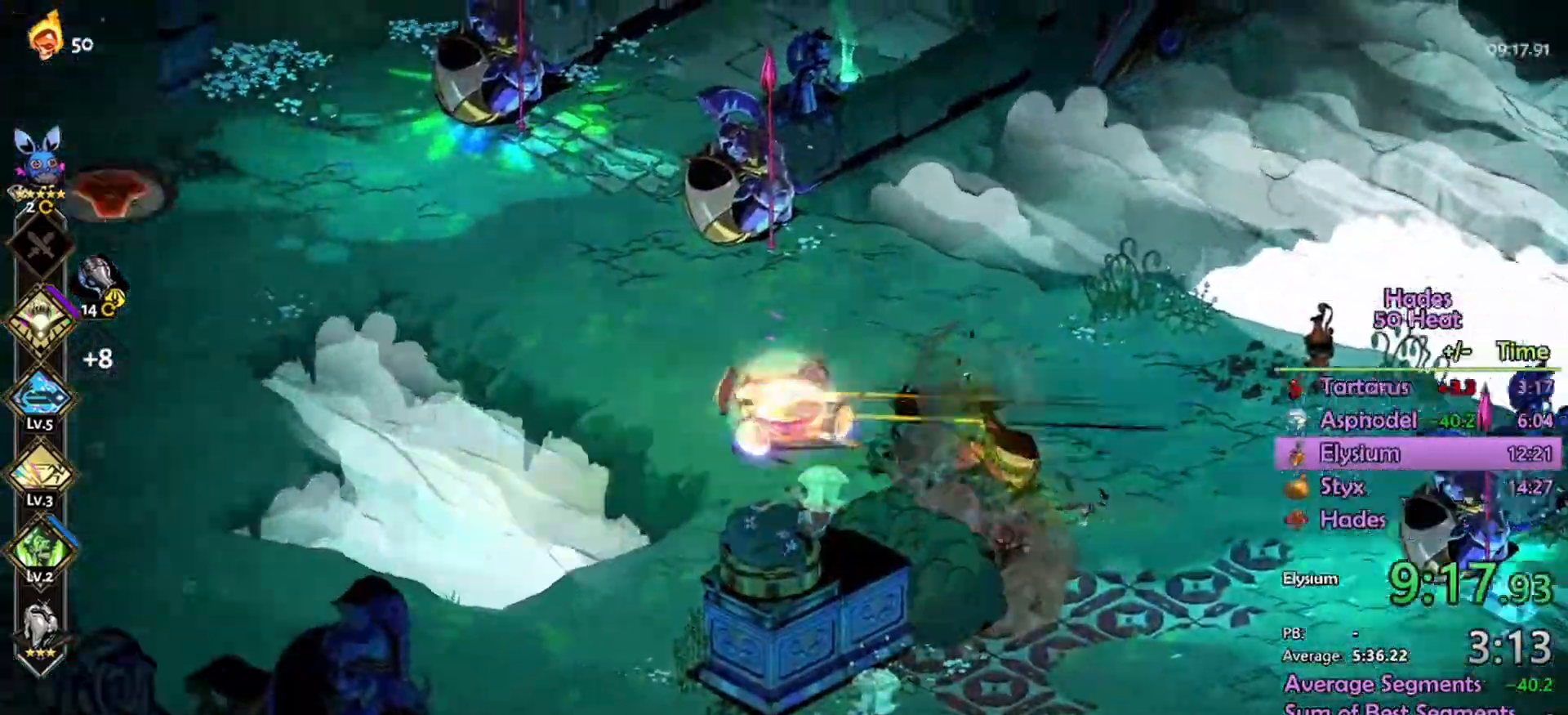
{"dt_ms": 500, "buttons": ["A"], "left_stick": "up-right", "right_stick": "center", "events": [[367, "left_stick", "up"], [467, "left_stick", "up-right"], [500, "A", "down"]]}
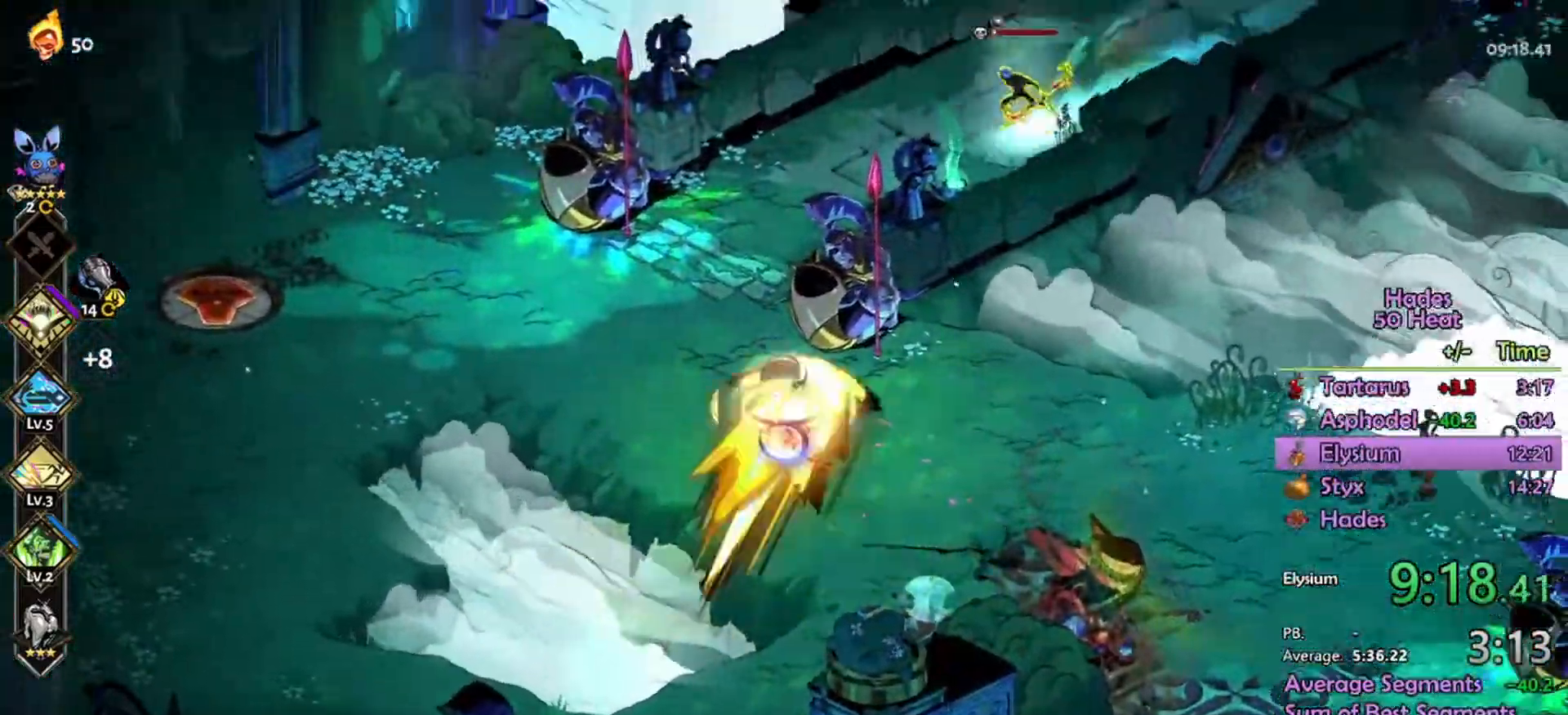
{"dt_ms": 500, "buttons": ["L1", "R2"], "left_stick": "up-right", "right_stick": "center", "events": [[67, "A", "up"], [167, "A", "down"], [234, "A", "up"], [267, "R2", "down"], [434, "L1", "down"]]}
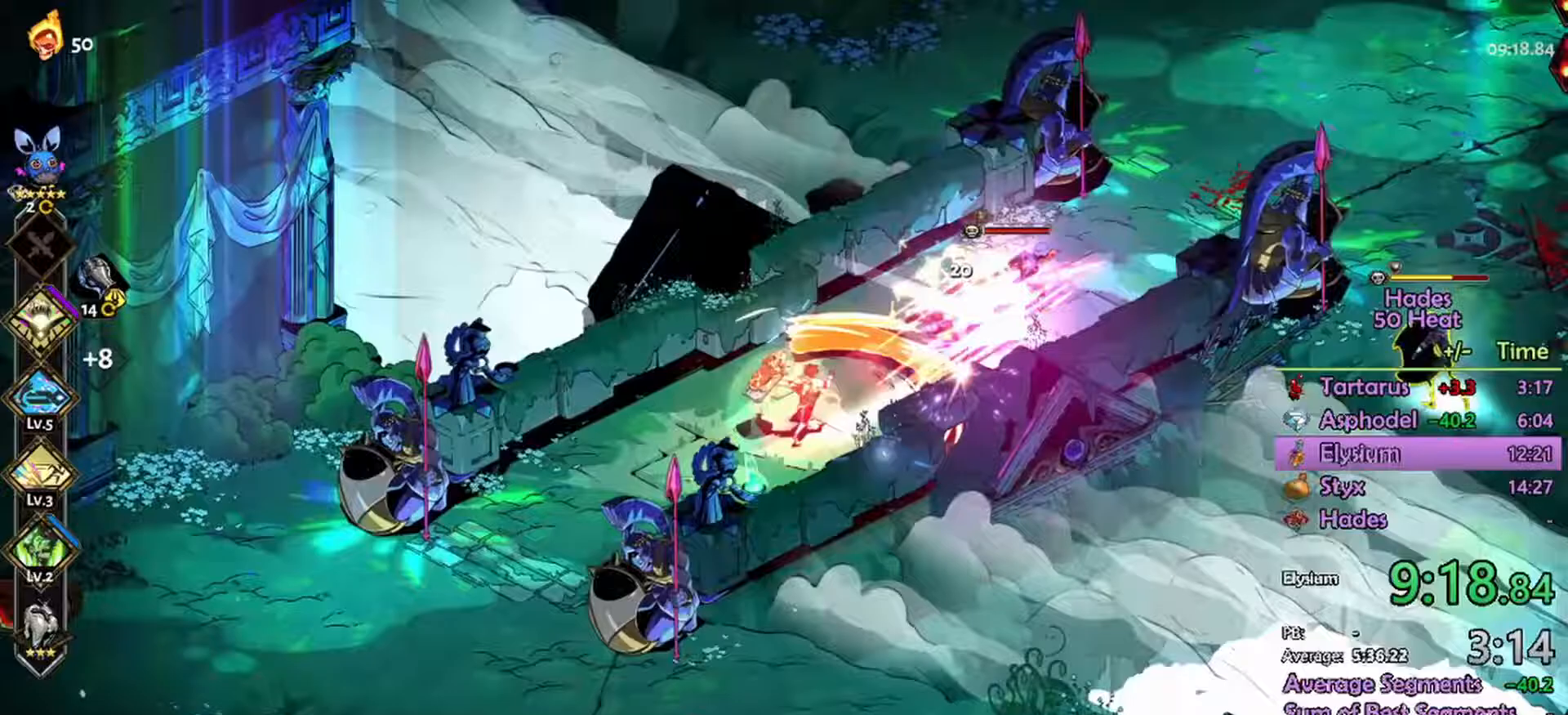
{"dt_ms": 500, "buttons": ["R2"], "left_stick": "up-right", "right_stick": "center", "events": [[67, "L1", "up"]]}